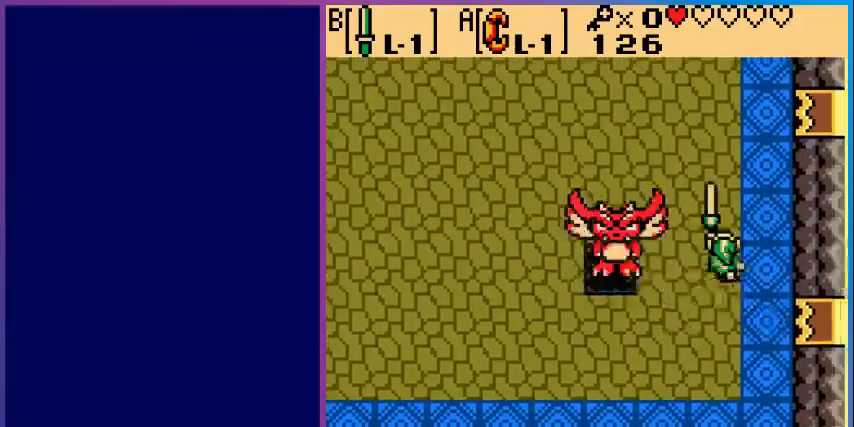
Gameplay with a controller (Nintendo layout); each line is a JSON object with the inputs held at the frame after it. "events" lists button and stick changes between this image and that frame as [ms after this image, input, new state], when the widget could be followed in between. Not read: L3 R3.
{"buttons": ["B"], "events": [[160, "DPAD_LEFT", "down"], [400, "B", "down"], [400, "DPAD_LEFT", "up"]]}
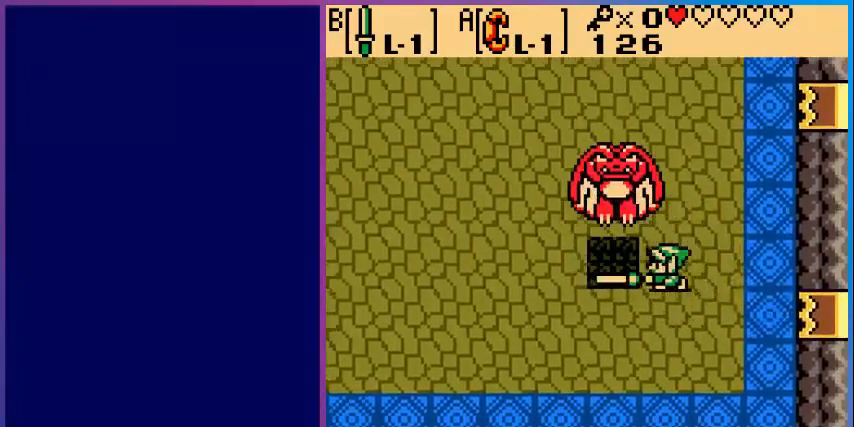
{"buttons": ["B", "DPAD_DOWN"], "events": [[280, "DPAD_DOWN", "down"]]}
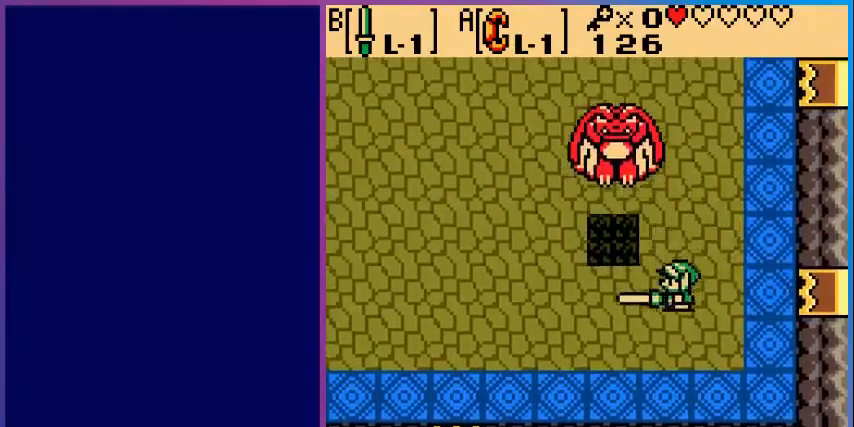
{"buttons": ["B", "DPAD_LEFT"], "events": [[200, "DPAD_DOWN", "up"], [200, "DPAD_LEFT", "down"]]}
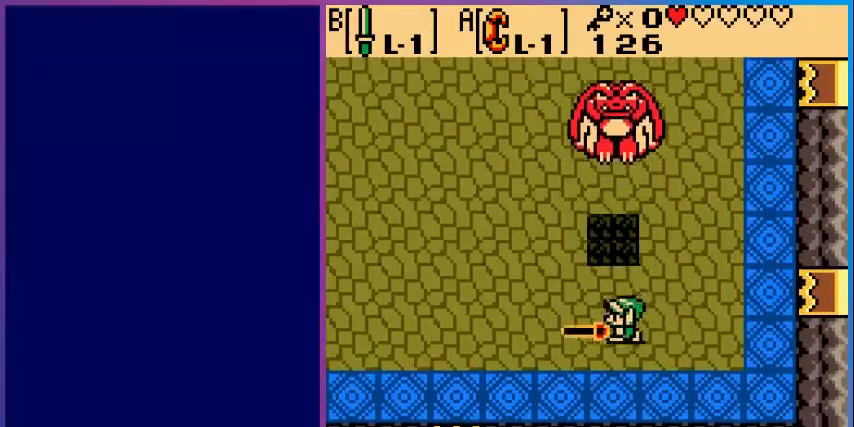
{"buttons": ["B"], "events": [[480, "DPAD_LEFT", "up"]]}
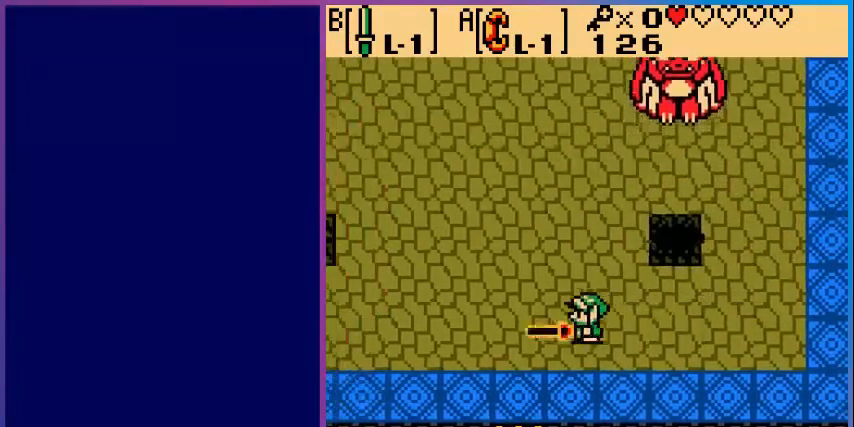
{"buttons": ["B"], "events": [[200, "DPAD_UP", "down"], [520, "DPAD_UP", "up"]]}
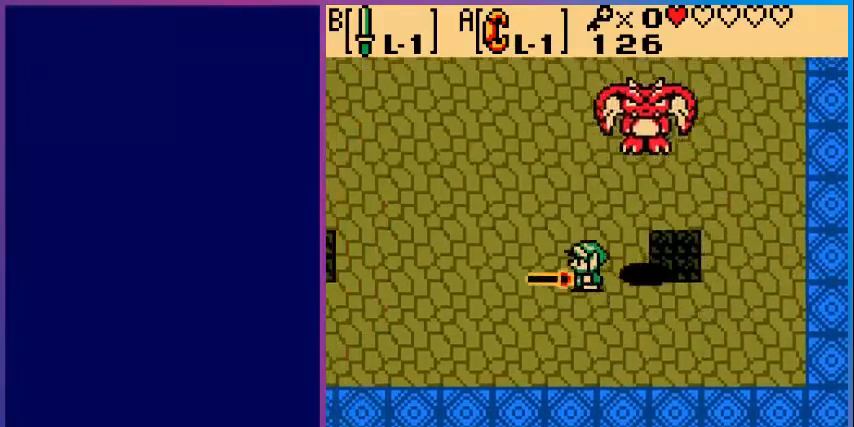
{"buttons": ["B", "DPAD_LEFT"], "events": [[200, "DPAD_LEFT", "down"]]}
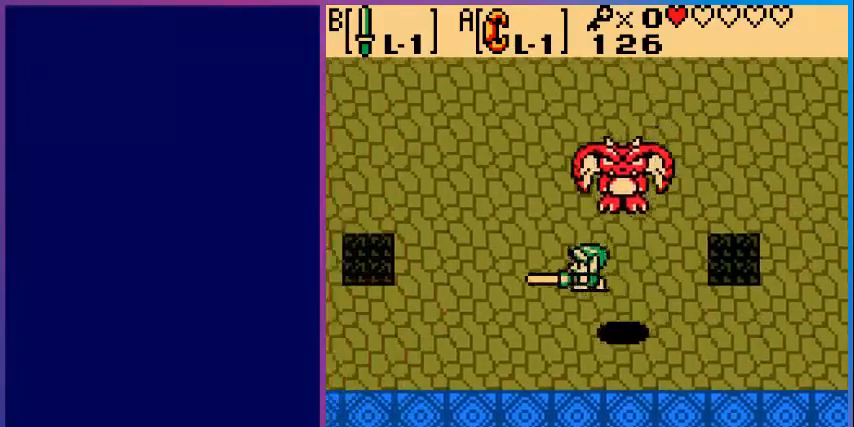
{"buttons": ["B", "DPAD_DOWN", "DPAD_LEFT"], "events": [[280, "DPAD_DOWN", "down"]]}
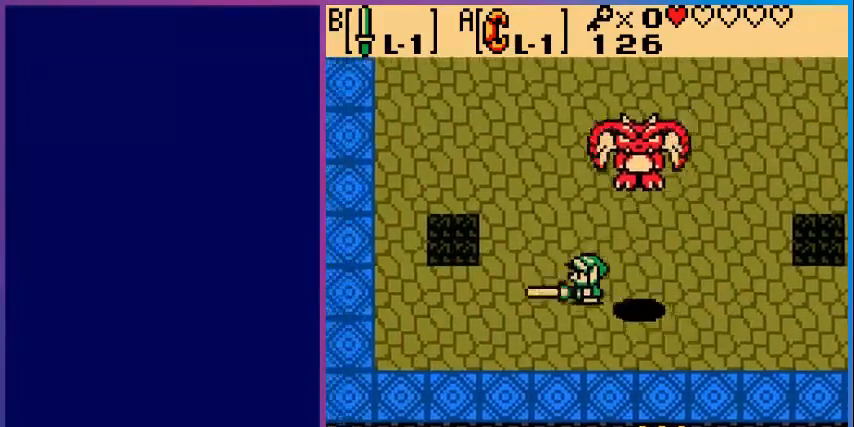
{"buttons": ["B"], "events": [[160, "DPAD_DOWN", "up"], [440, "DPAD_LEFT", "up"]]}
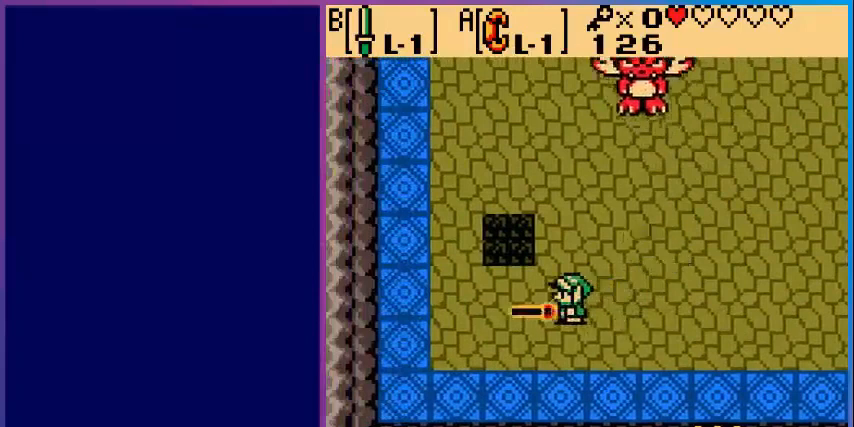
{"buttons": ["B", "DPAD_RIGHT"], "events": [[120, "DPAD_RIGHT", "down"]]}
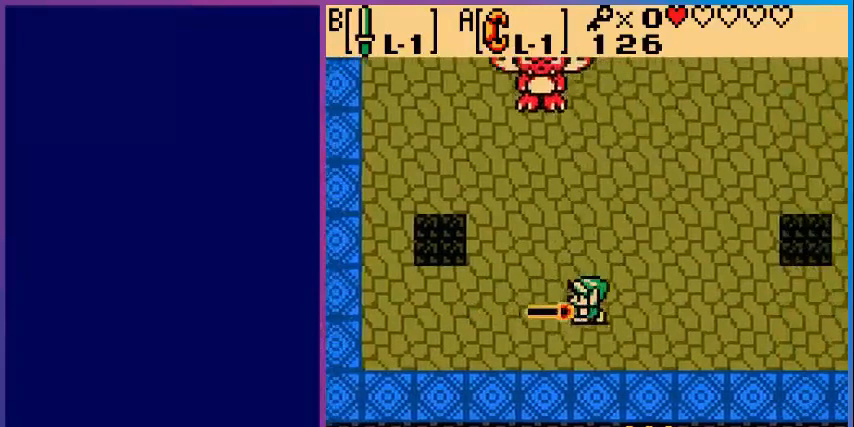
{"buttons": ["B", "DPAD_LEFT"], "events": [[200, "DPAD_DOWN", "down"], [200, "DPAD_RIGHT", "up"], [440, "DPAD_LEFT", "down"], [480, "DPAD_DOWN", "up"]]}
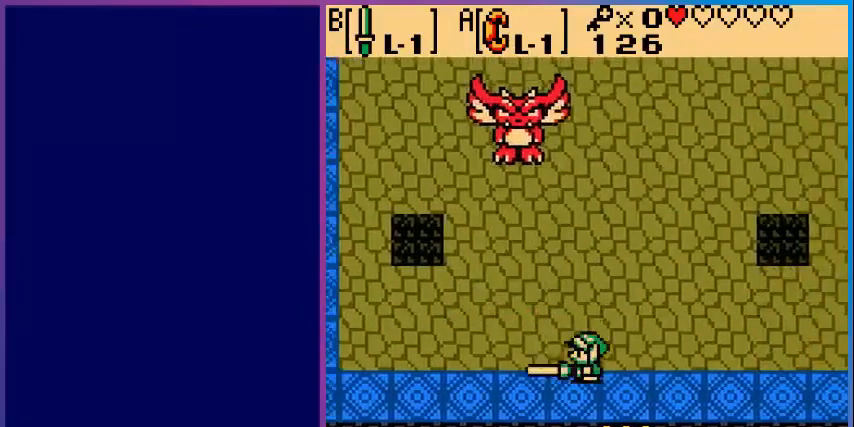
{"buttons": ["B", "DPAD_LEFT"], "events": []}
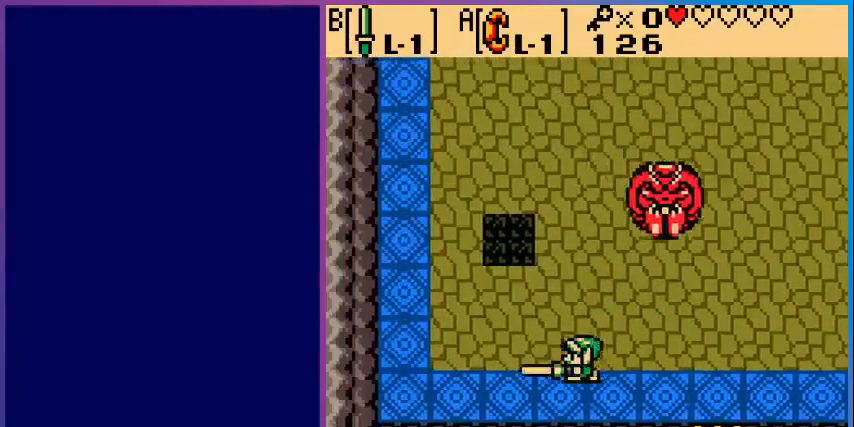
{"buttons": ["DPAD_RIGHT"], "events": [[200, "DPAD_LEFT", "up"], [280, "DPAD_RIGHT", "down"], [480, "B", "up"]]}
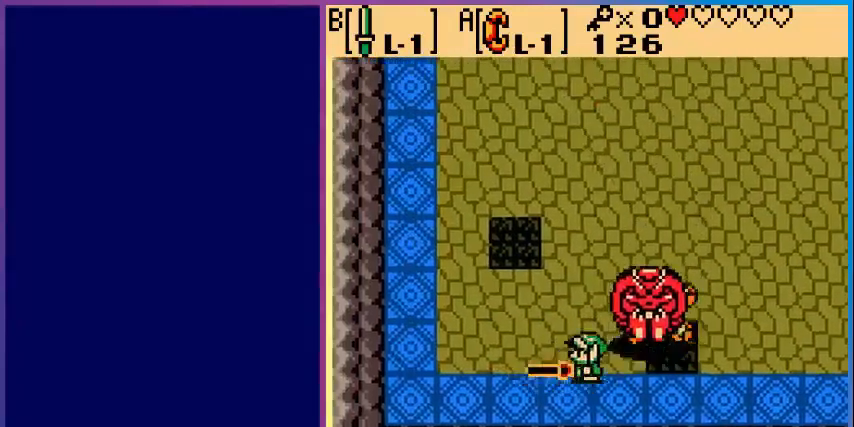
{"buttons": [], "events": [[40, "DPAD_RIGHT", "up"]]}
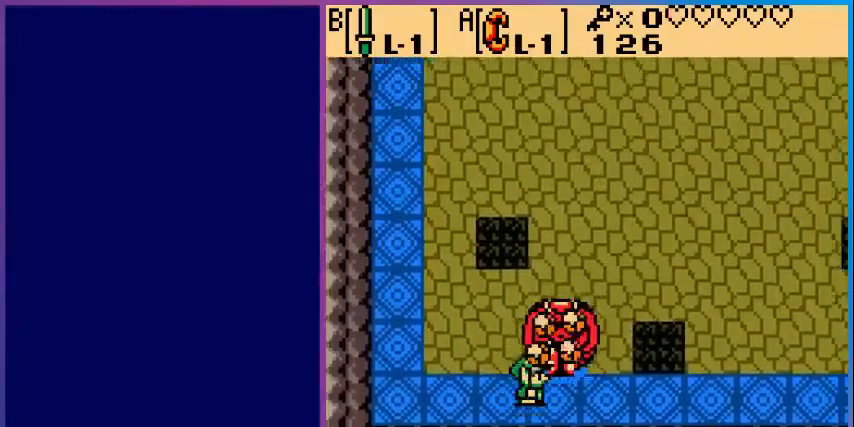
{"buttons": [], "events": [[160, "DPAD_RIGHT", "down"], [280, "DPAD_RIGHT", "up"]]}
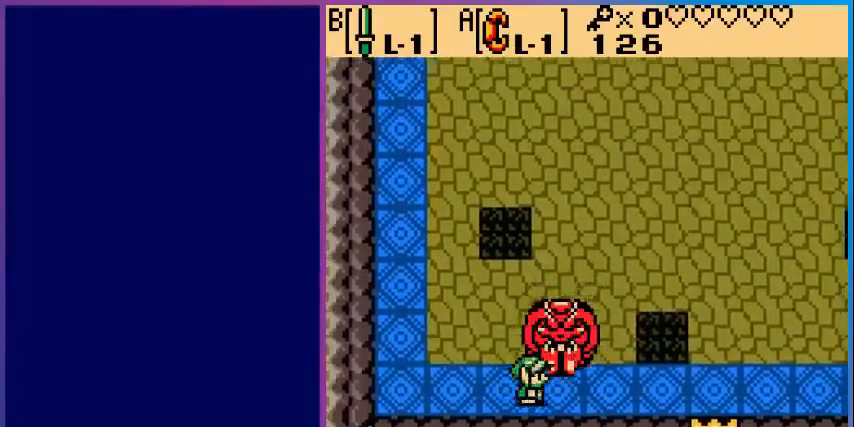
{"buttons": [], "events": []}
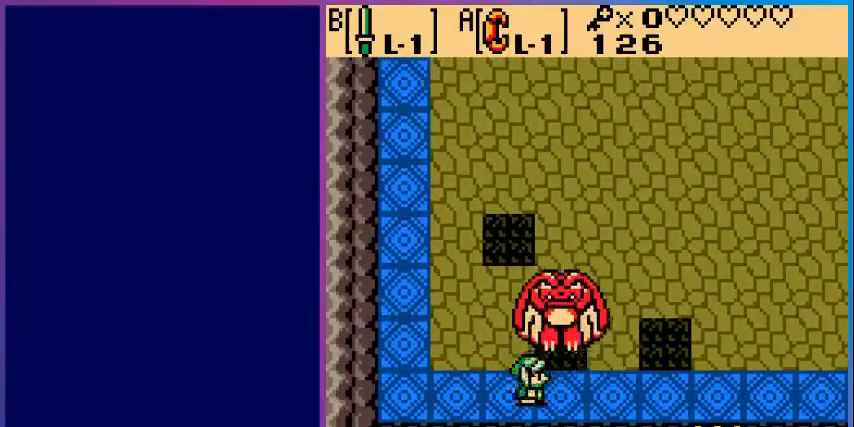
{"buttons": [], "events": []}
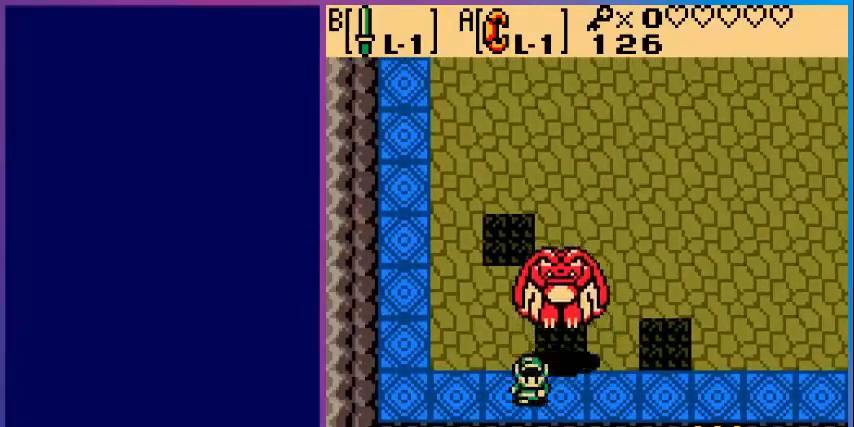
{"buttons": [], "events": []}
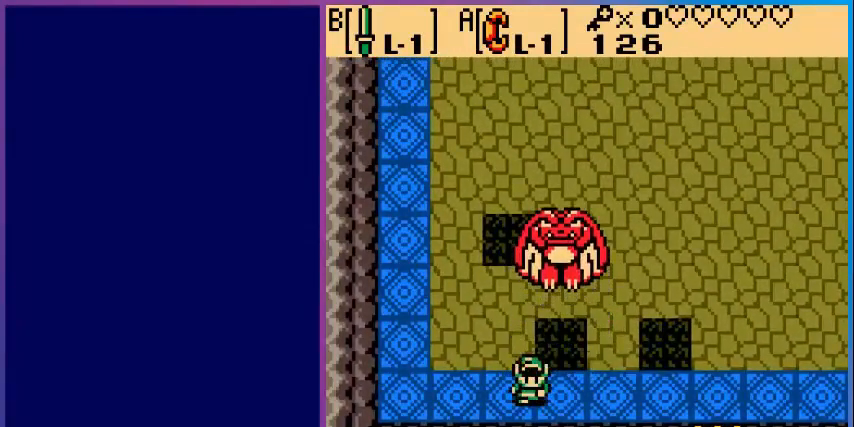
{"buttons": [], "events": []}
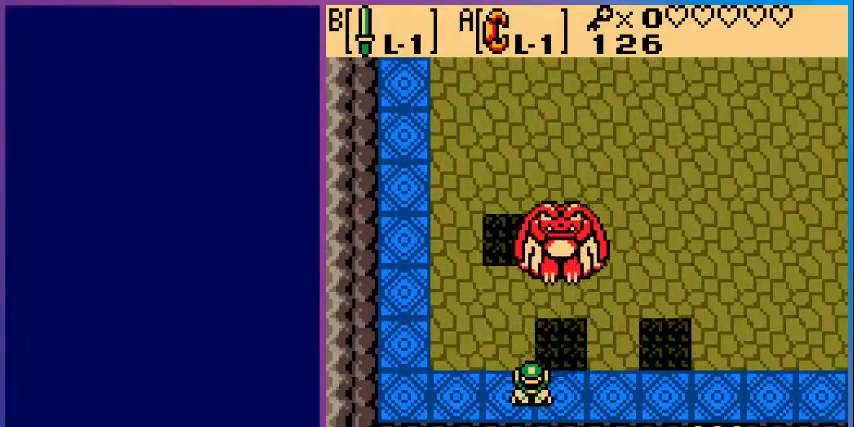
{"buttons": [], "events": []}
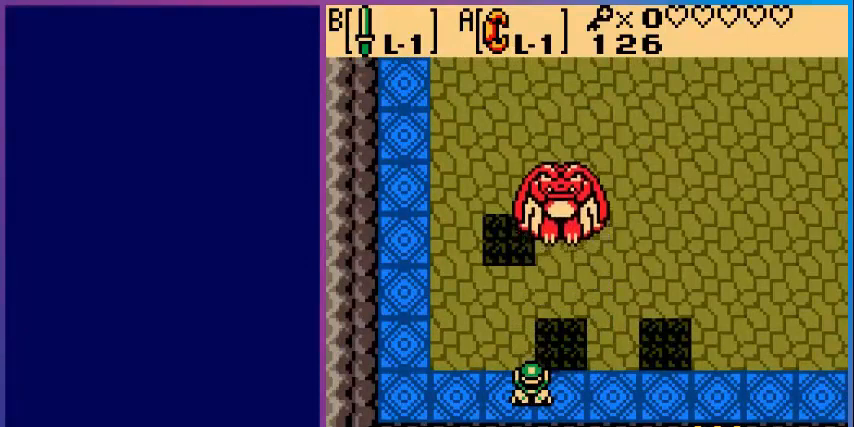
{"buttons": [], "events": []}
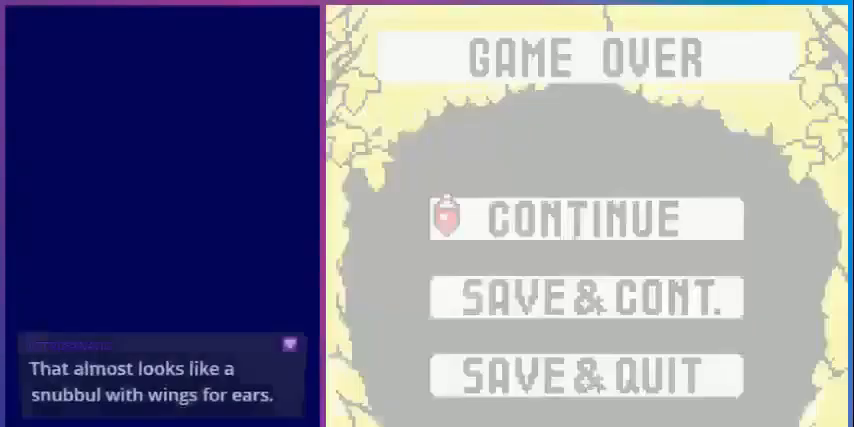
{"buttons": [], "events": []}
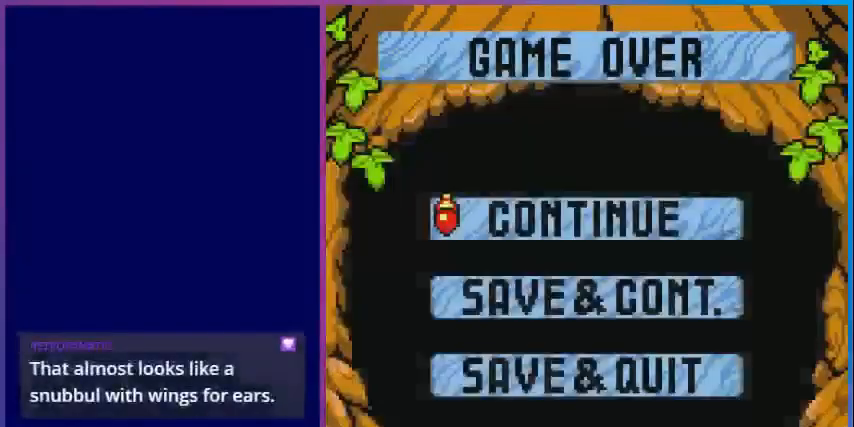
{"buttons": [], "events": [[200, "A", "down"], [360, "A", "up"]]}
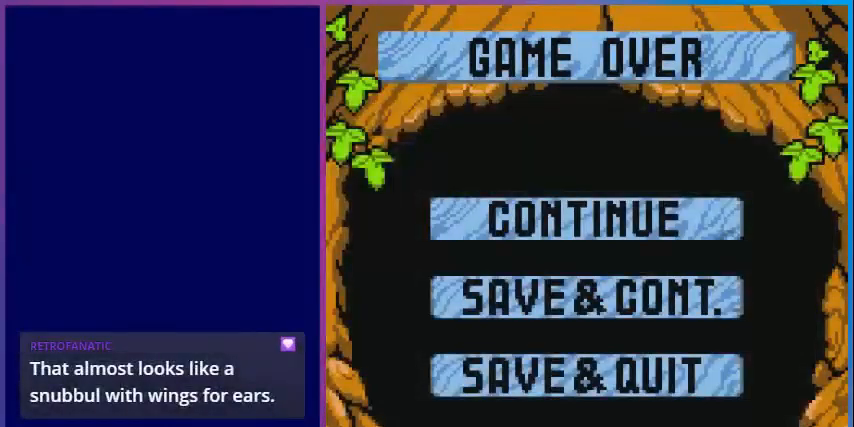
{"buttons": [], "events": []}
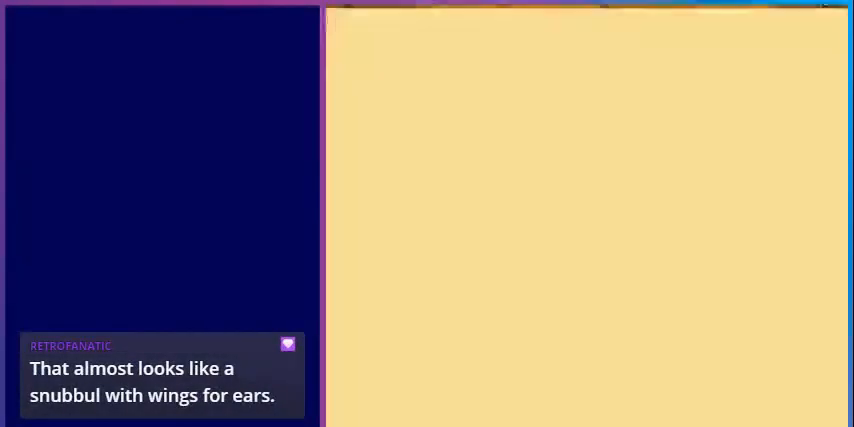
{"buttons": [], "events": []}
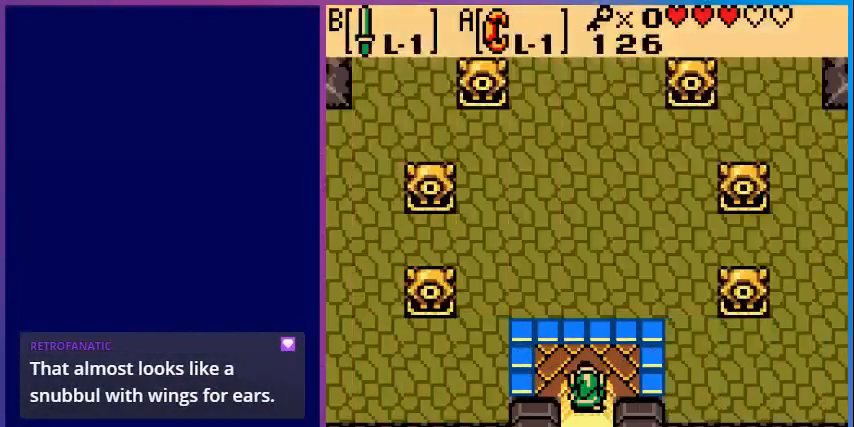
{"buttons": ["DPAD_UP"], "events": [[400, "DPAD_UP", "down"]]}
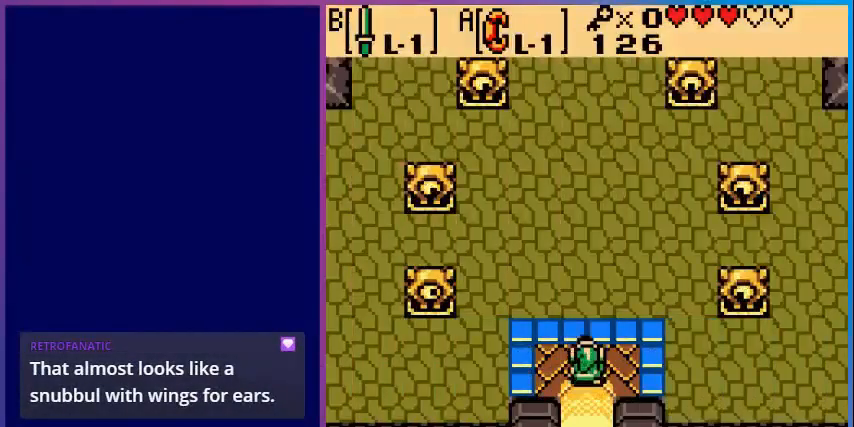
{"buttons": ["DPAD_UP"], "events": []}
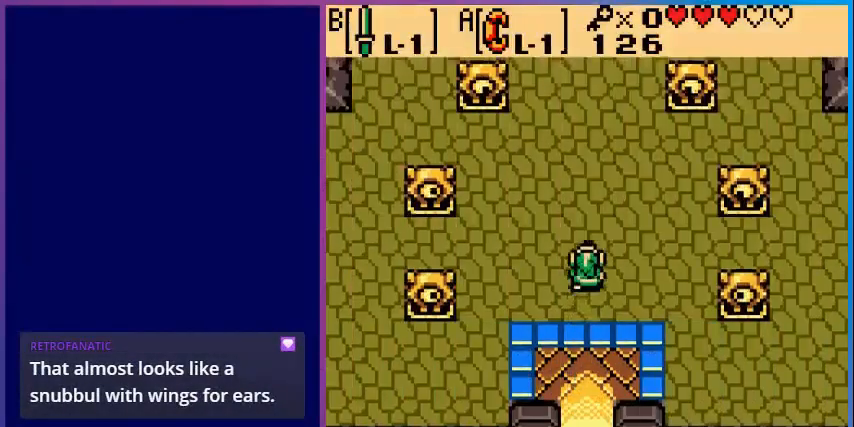
{"buttons": ["DPAD_UP"], "events": []}
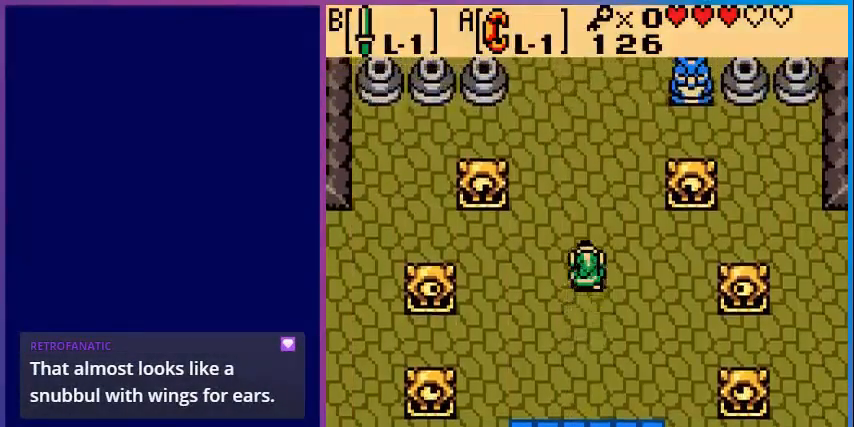
{"buttons": ["DPAD_UP"], "events": []}
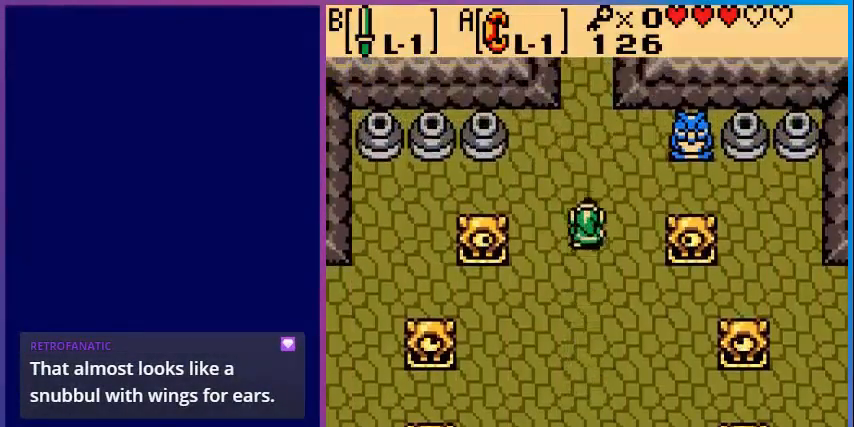
{"buttons": ["DPAD_UP"], "events": []}
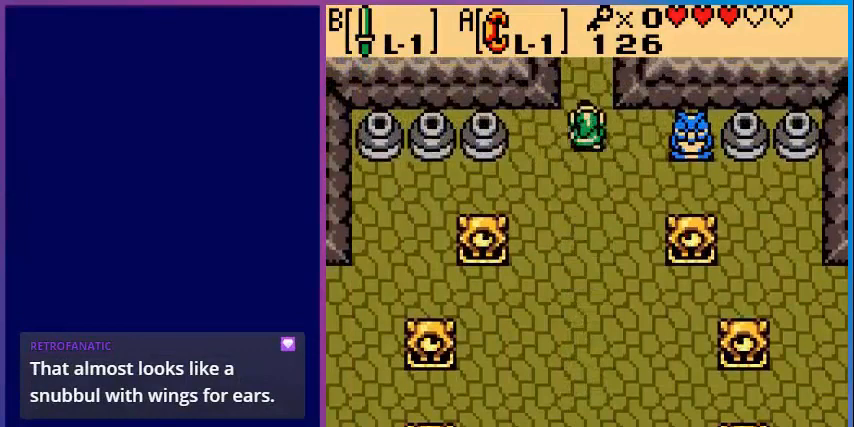
{"buttons": ["DPAD_UP"], "events": []}